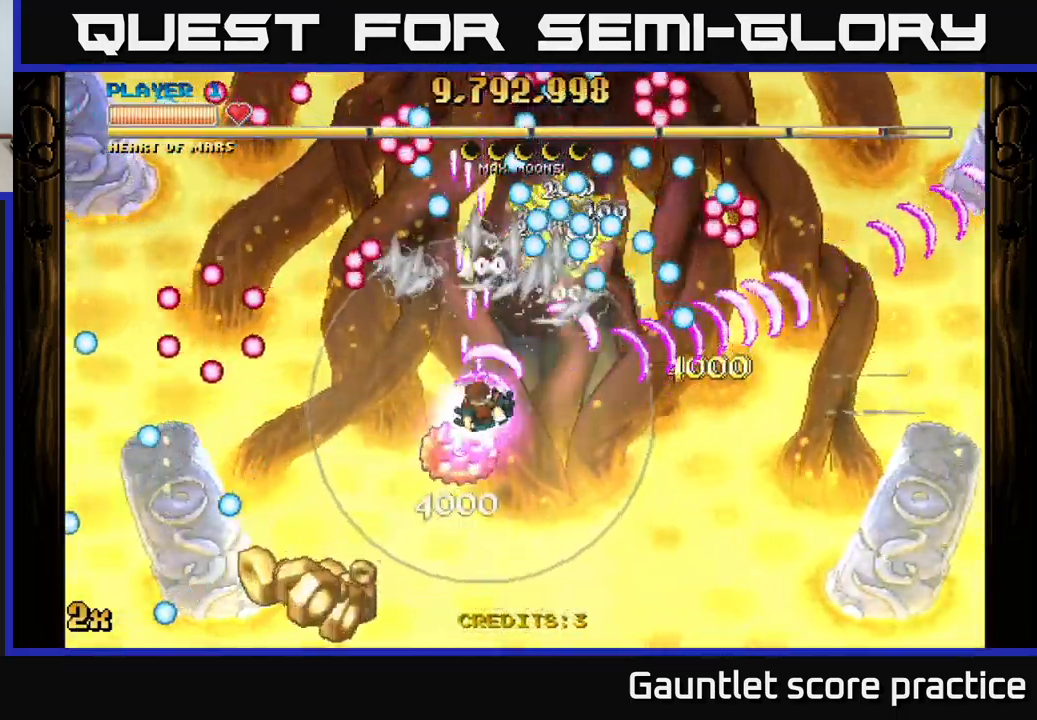
Gameplay with a controller (Xbox layout); each line is a JSON object with the inputs held at the frame after it. "events" lists button and stick changes between this image and that frame as [ms after this image, input, new state], when the widget could be followed in between.
{"buttons": ["A"], "left_stick": "up", "right_stick": "center", "events": [[34, "left_stick", "up-right"], [100, "X", "up"], [284, "left_stick", "up"]]}
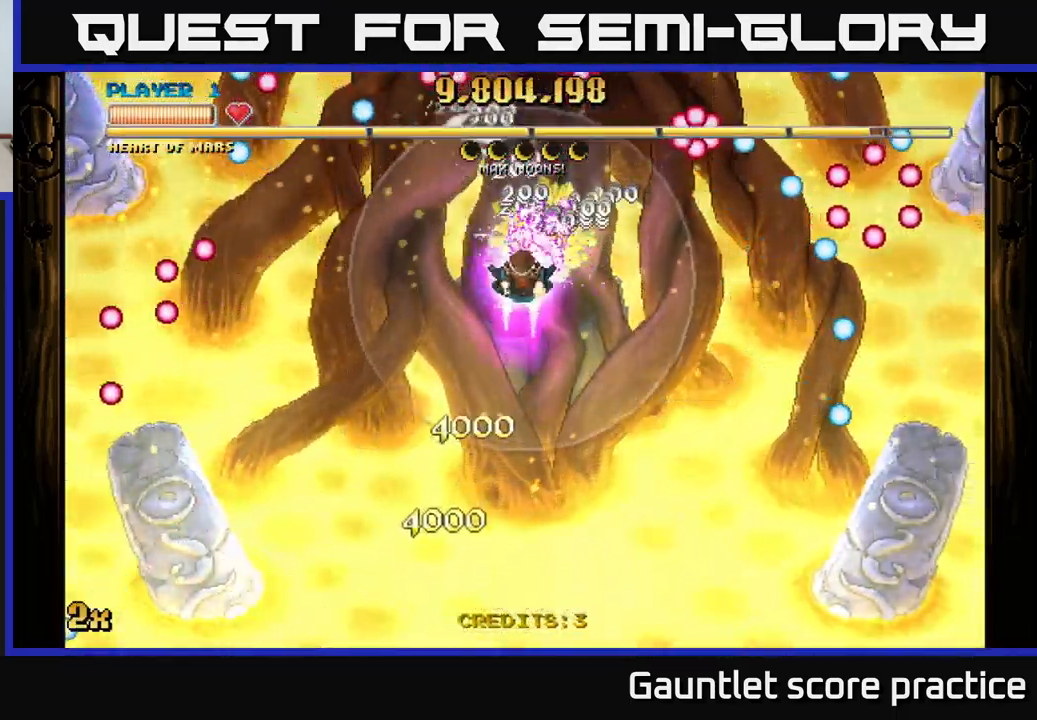
{"buttons": ["A"], "left_stick": "down", "right_stick": "center", "events": [[34, "left_stick", "down"], [184, "left_stick", "right"], [250, "X", "down"], [284, "left_stick", "up"], [367, "X", "up"], [417, "left_stick", "down"]]}
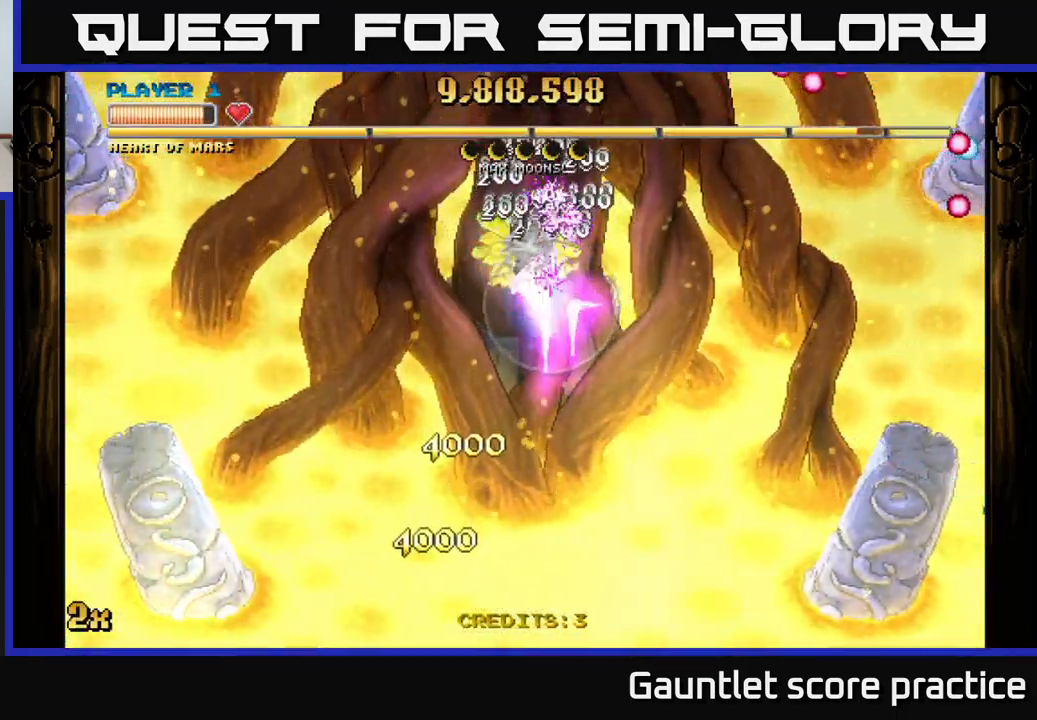
{"buttons": ["A"], "left_stick": "down", "right_stick": "center", "events": []}
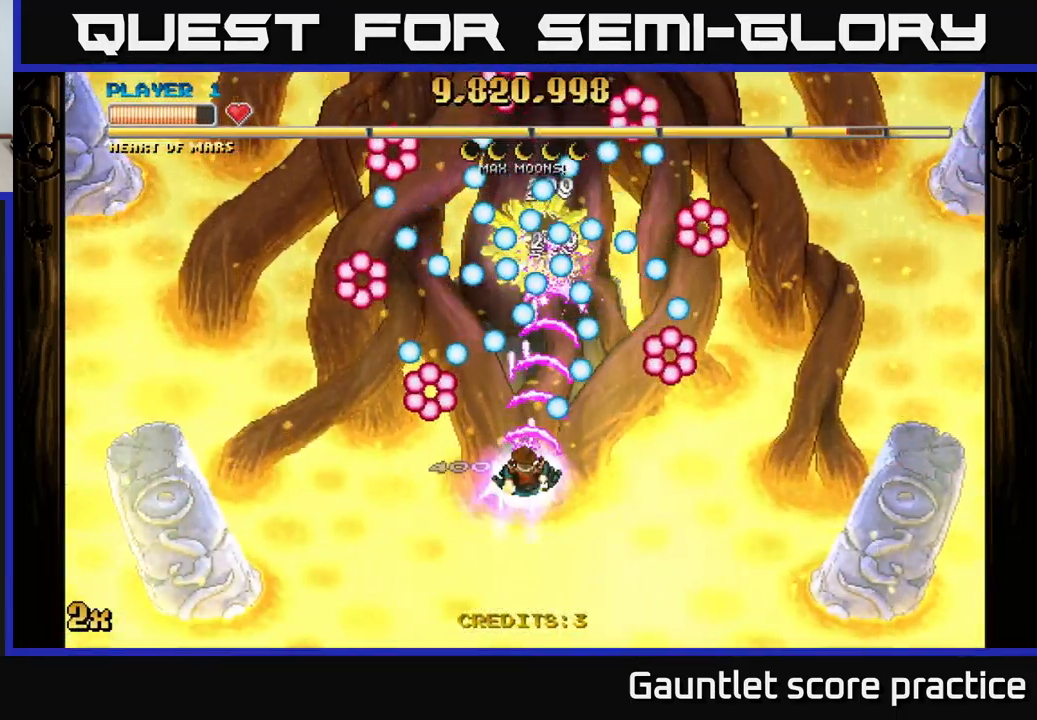
{"buttons": ["A", "X"], "left_stick": "up", "right_stick": "center", "events": [[484, "left_stick", "up"], [501, "X", "down"]]}
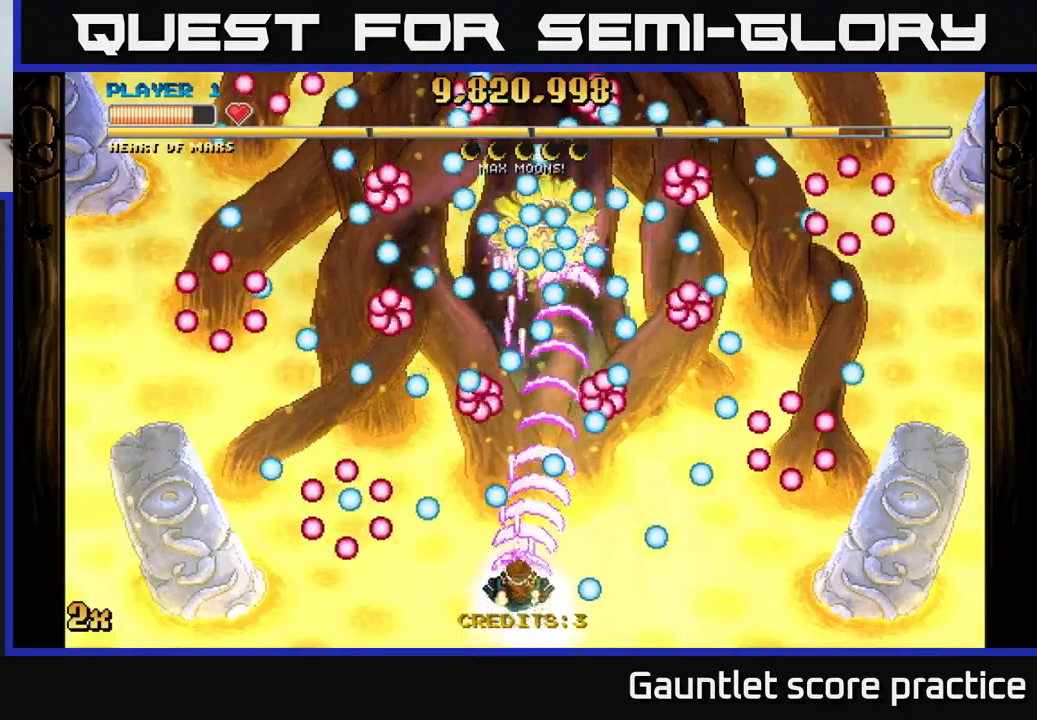
{"buttons": ["A"], "left_stick": "down", "right_stick": "center", "events": [[83, "X", "up"], [116, "left_stick", "center"], [383, "left_stick", "down"]]}
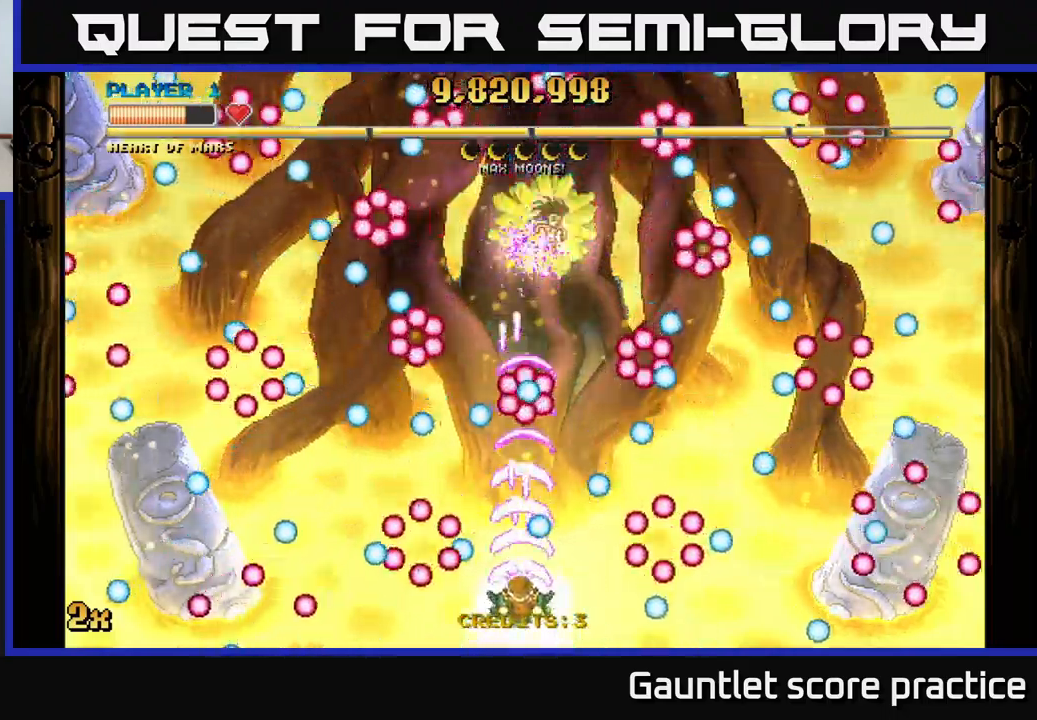
{"buttons": ["A"], "left_stick": "down-right", "right_stick": "center", "events": [[16, "left_stick", "center"], [150, "left_stick", "left"], [266, "left_stick", "up-right"], [400, "left_stick", "down-right"]]}
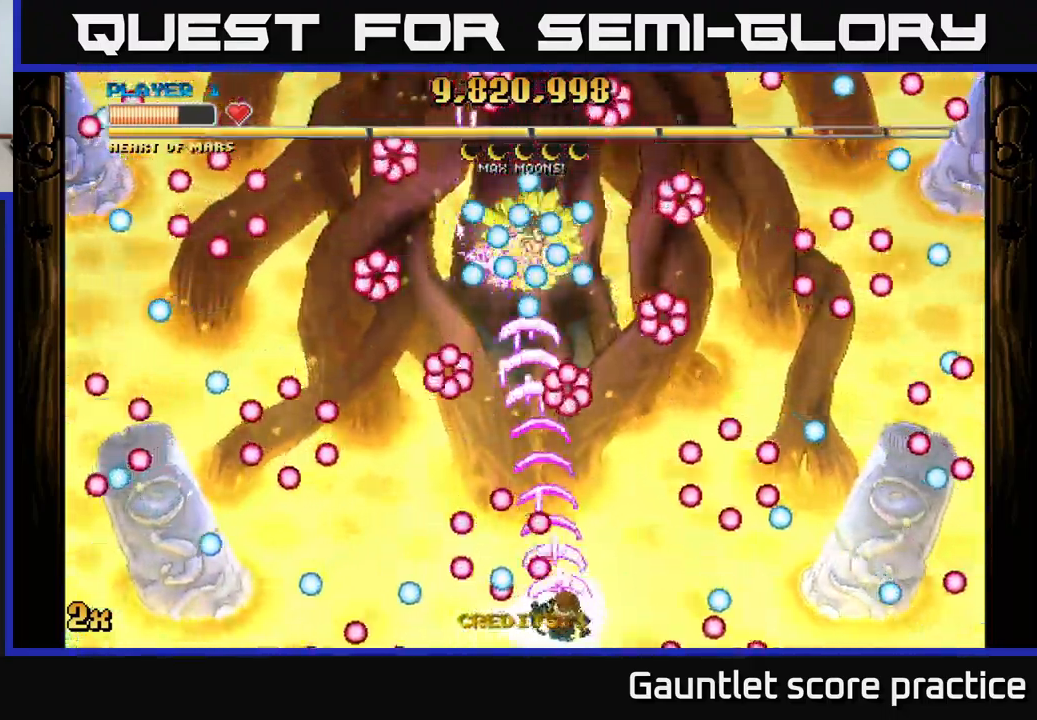
{"buttons": ["A"], "left_stick": "down-left", "right_stick": "center", "events": [[66, "left_stick", "up-right"], [300, "left_stick", "left"], [466, "left_stick", "down-left"]]}
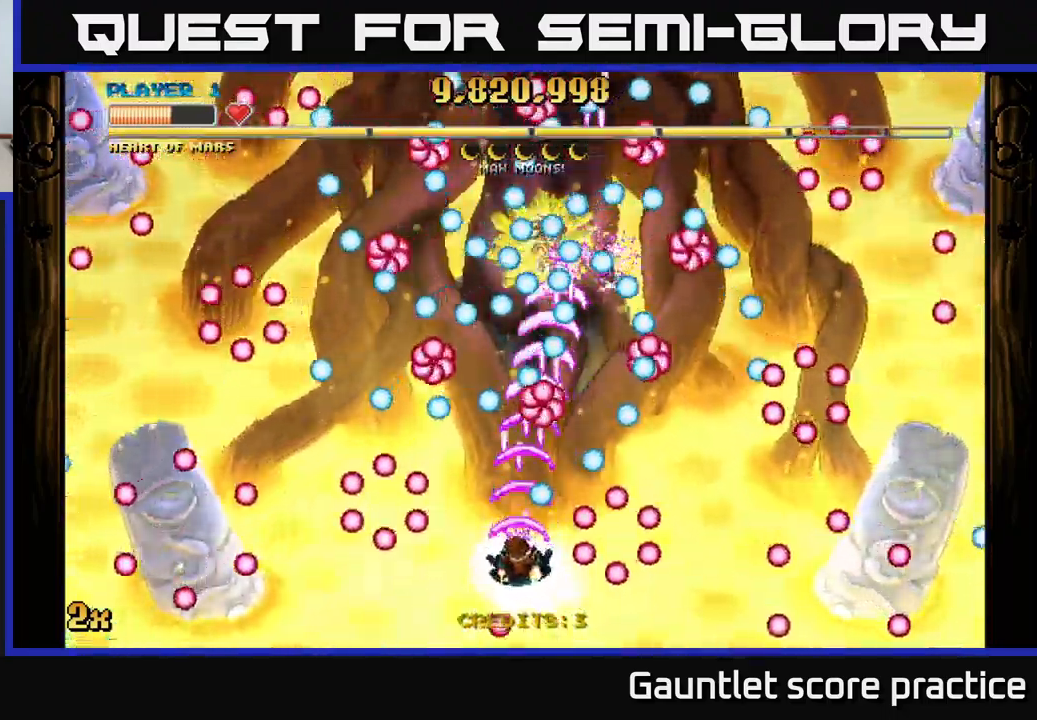
{"buttons": ["A"], "left_stick": "center", "right_stick": "center", "events": [[16, "left_stick", "down"], [333, "left_stick", "center"]]}
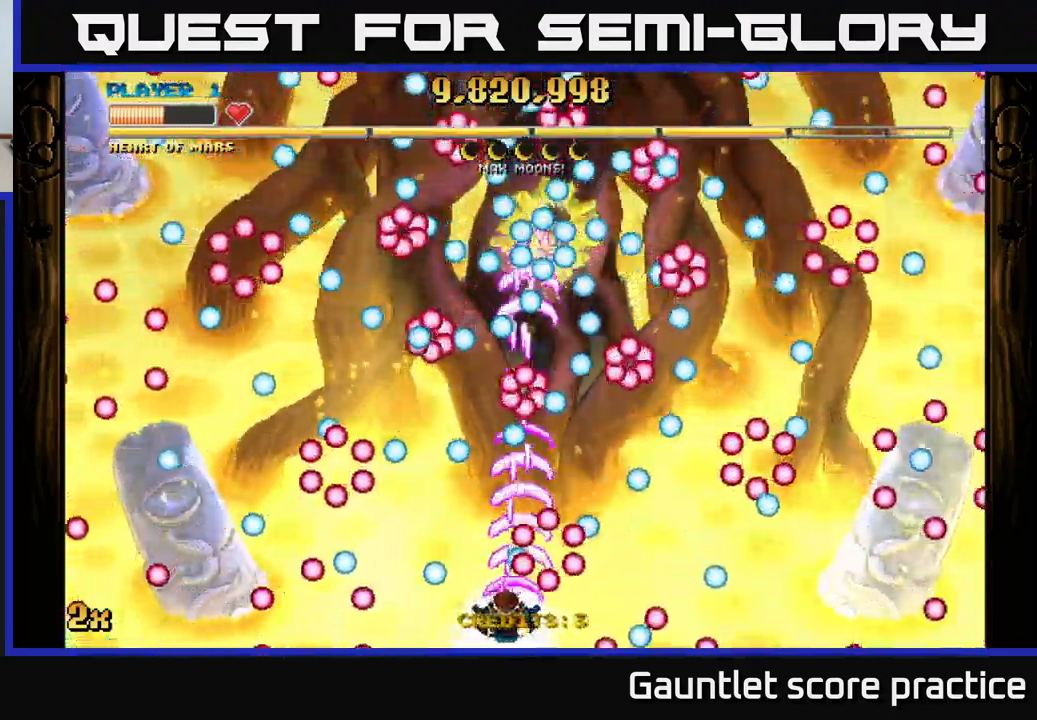
{"buttons": ["A"], "left_stick": "right", "right_stick": "center", "events": [[16, "left_stick", "left"], [200, "left_stick", "up"], [316, "left_stick", "right"]]}
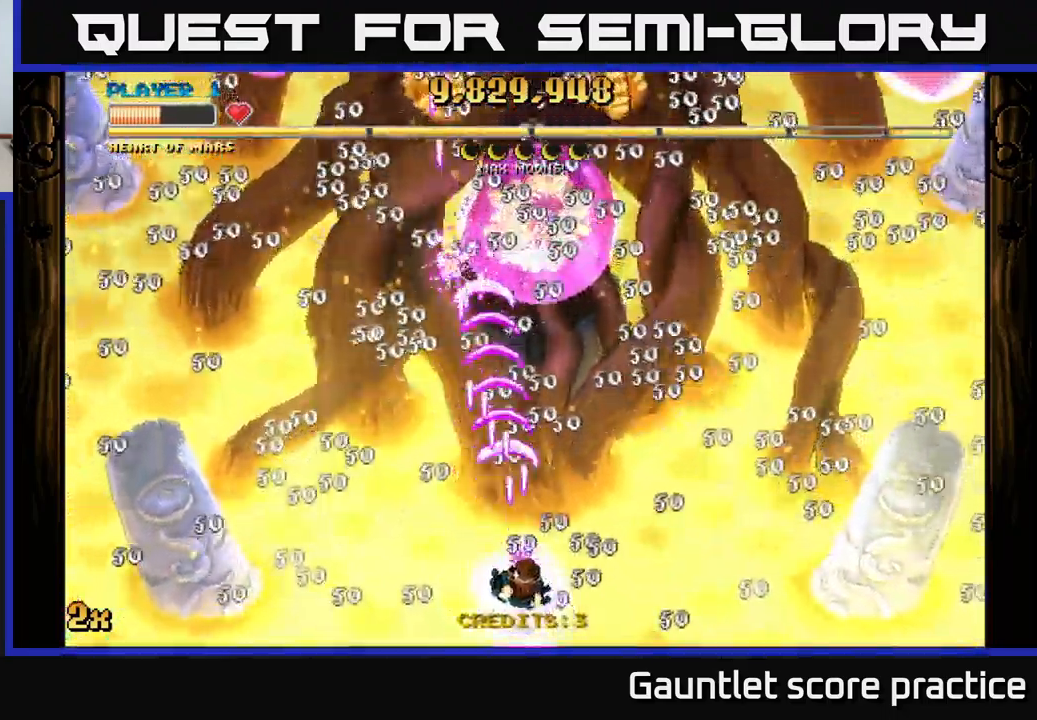
{"buttons": ["A"], "left_stick": "up-right", "right_stick": "center", "events": [[133, "left_stick", "down-right"], [250, "left_stick", "up-right"], [283, "X", "down"], [383, "X", "up"]]}
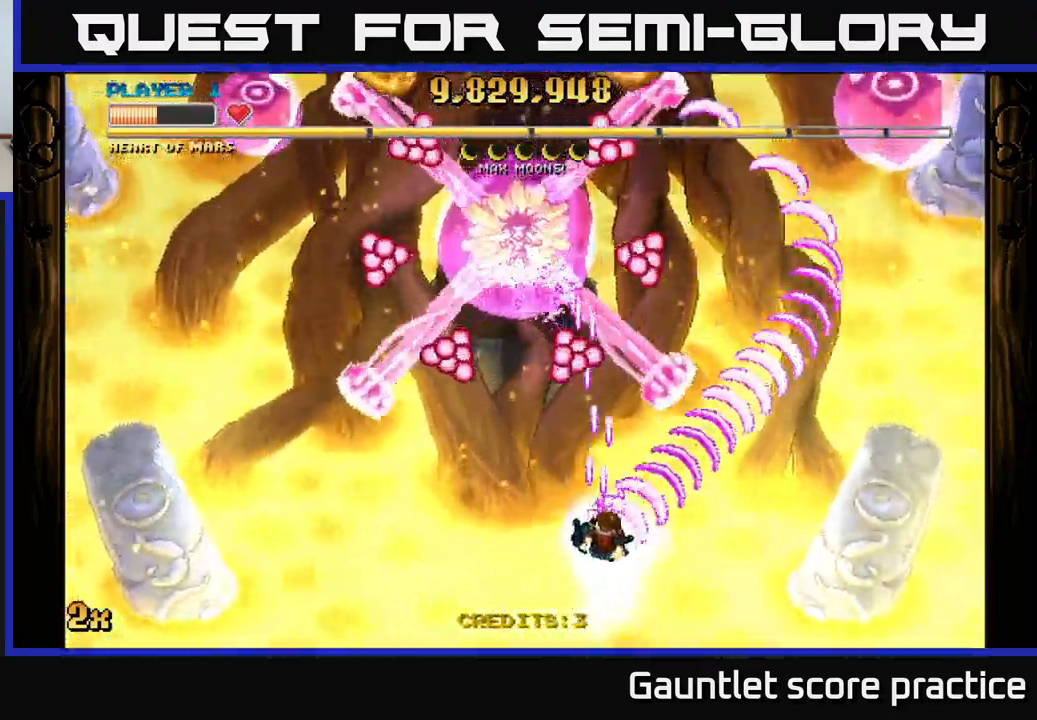
{"buttons": ["A"], "left_stick": "center", "right_stick": "center", "events": [[66, "left_stick", "down-left"], [216, "left_stick", "center"]]}
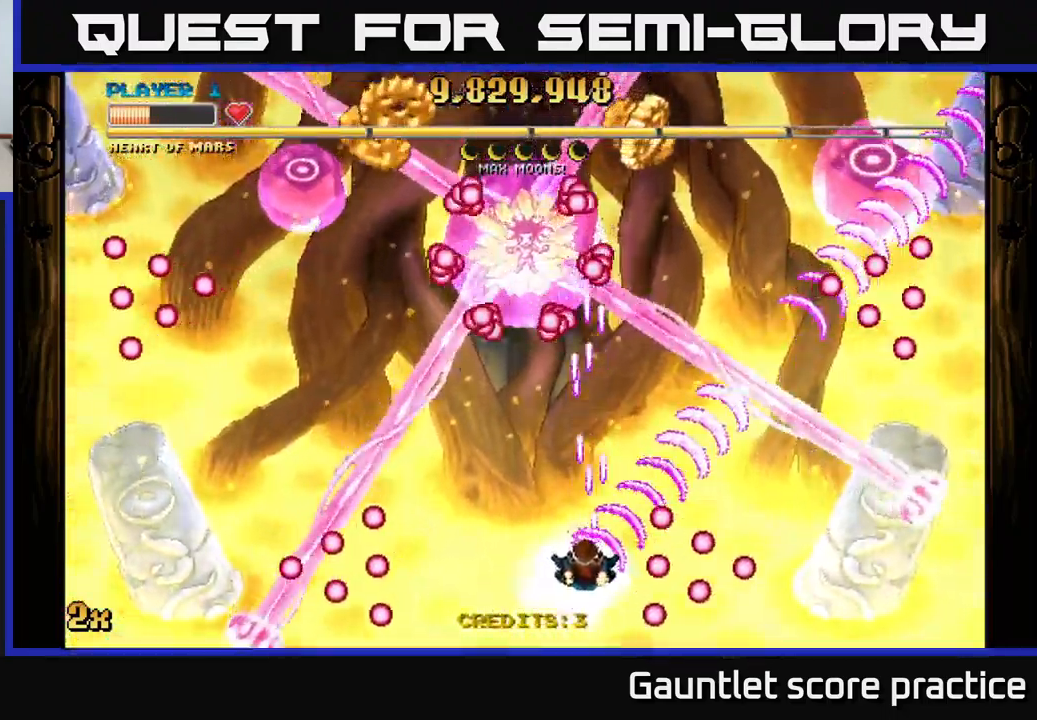
{"buttons": ["A"], "left_stick": "up", "right_stick": "center", "events": [[250, "left_stick", "right"], [350, "left_stick", "left"], [500, "left_stick", "up"]]}
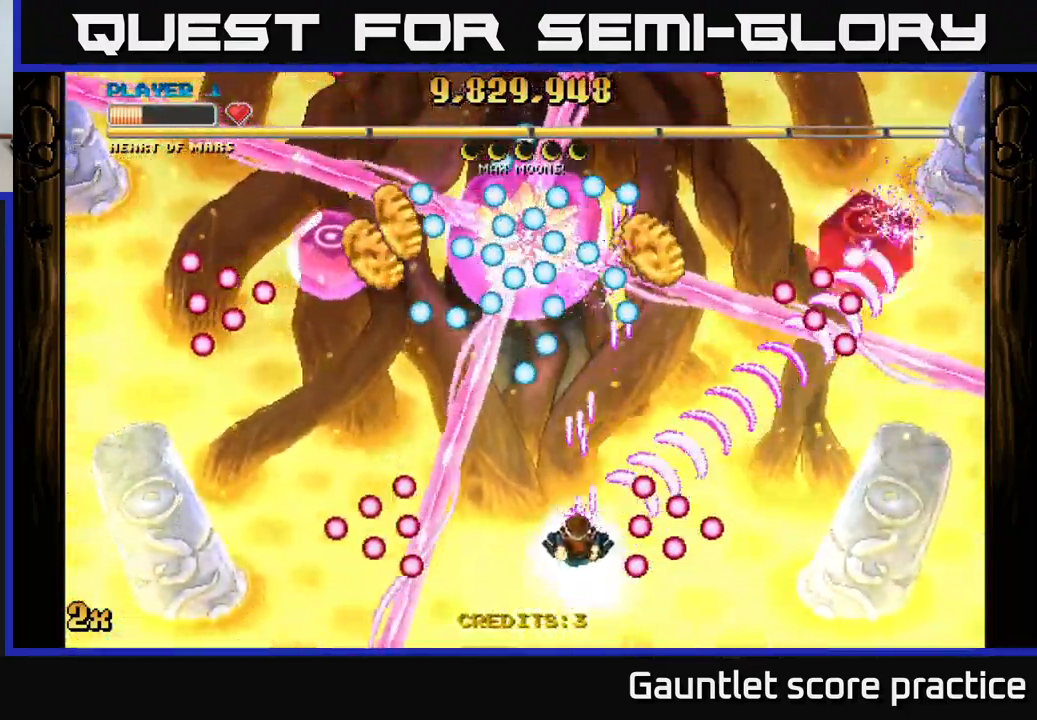
{"buttons": ["A"], "left_stick": "up-right", "right_stick": "center", "events": [[83, "left_stick", "right"], [266, "left_stick", "up-right"]]}
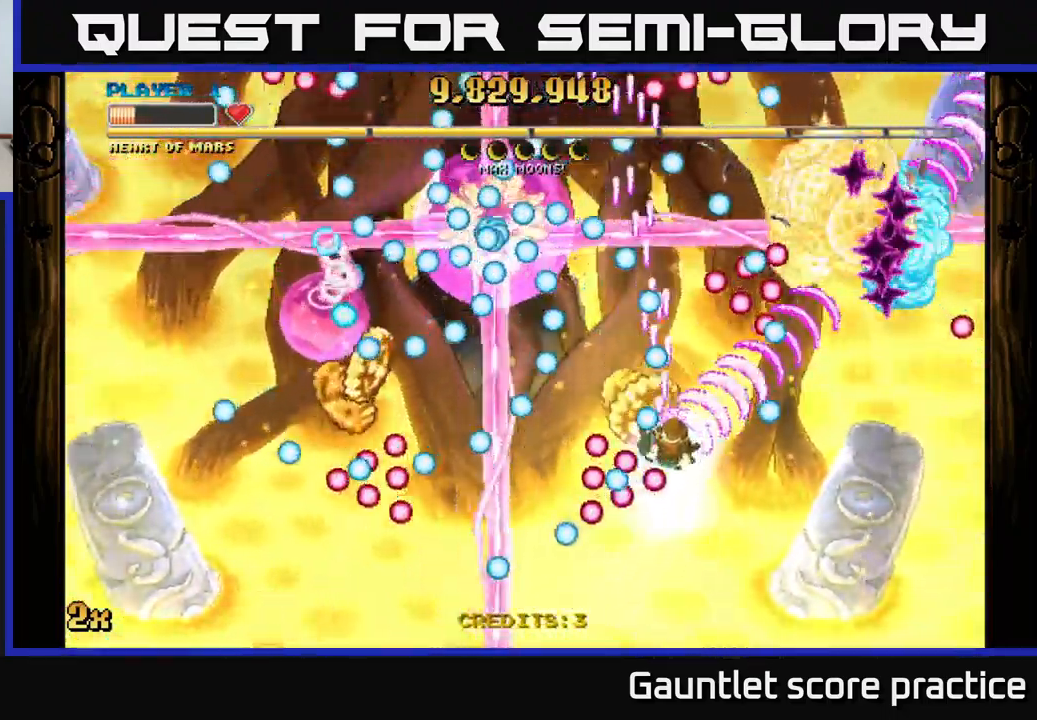
{"buttons": ["A"], "left_stick": "down", "right_stick": "center", "events": [[66, "left_stick", "right"], [266, "left_stick", "down-right"], [450, "left_stick", "down"]]}
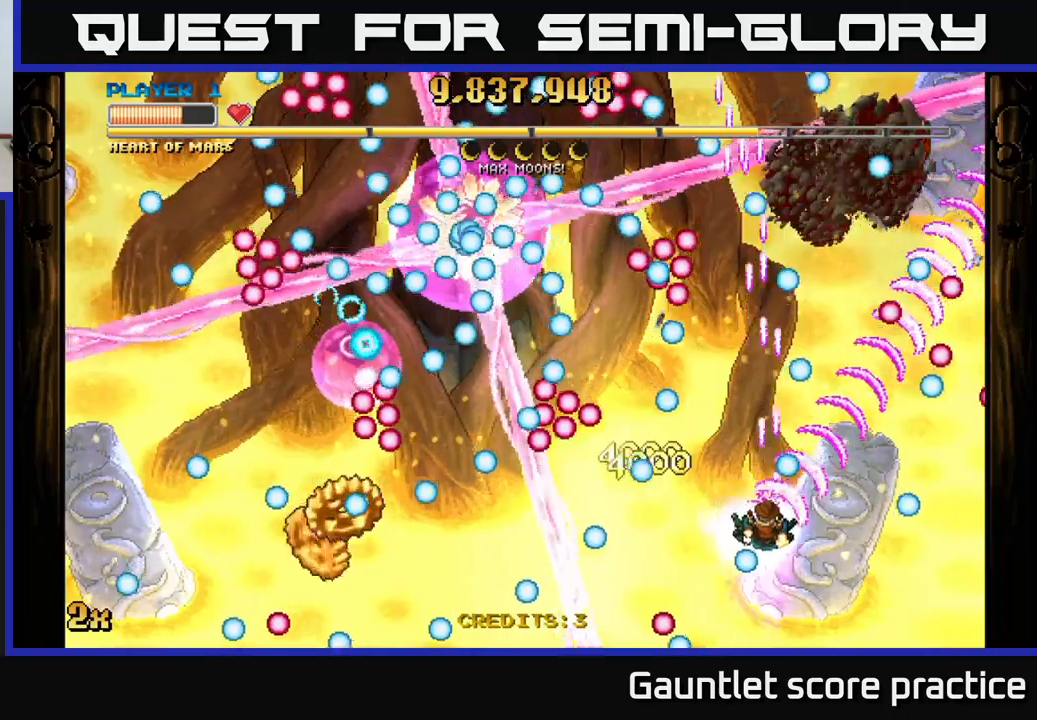
{"buttons": ["A"], "left_stick": "down", "right_stick": "center", "events": [[83, "left_stick", "center"], [167, "left_stick", "up-left"], [183, "X", "down"], [283, "X", "up"], [317, "left_stick", "center"], [450, "left_stick", "down"]]}
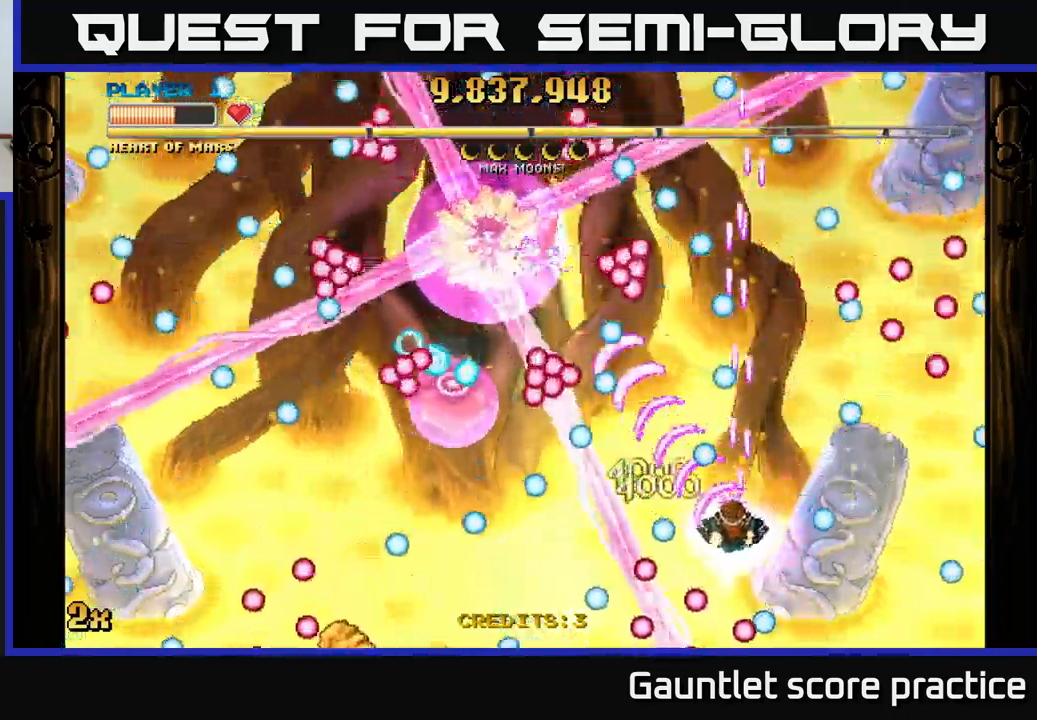
{"buttons": ["A"], "left_stick": "up-right", "right_stick": "center", "events": [[167, "left_stick", "center"], [267, "left_stick", "down"], [333, "left_stick", "center"], [450, "left_stick", "up-right"]]}
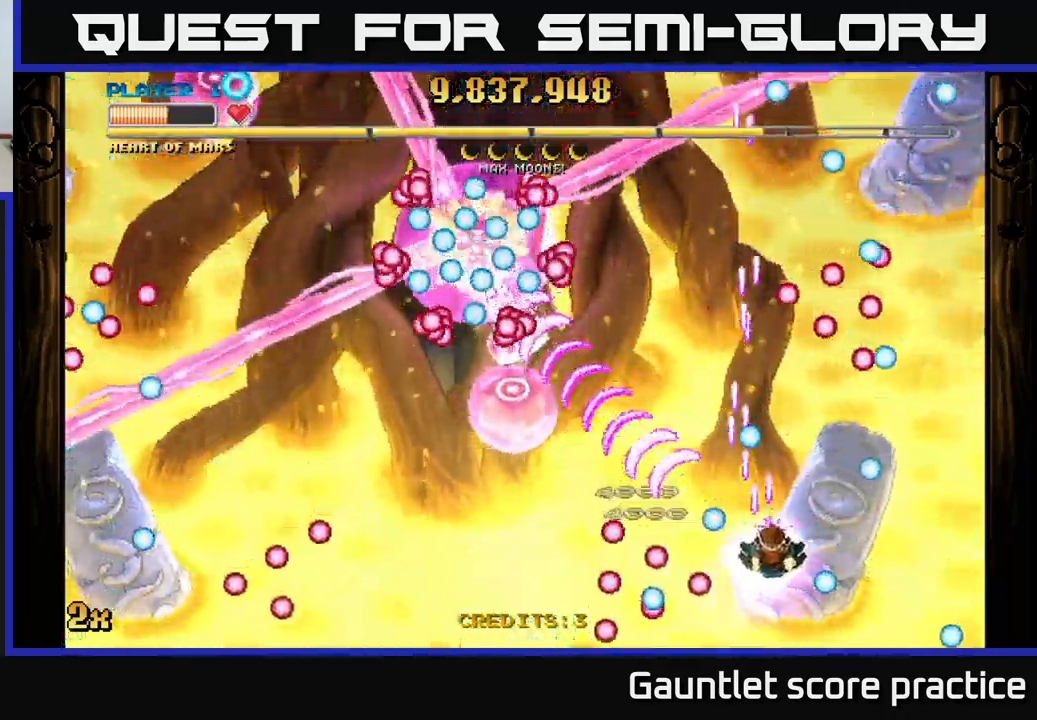
{"buttons": ["A"], "left_stick": "center", "right_stick": "center", "events": [[167, "left_stick", "up-left"], [233, "left_stick", "down-left"], [317, "left_stick", "center"]]}
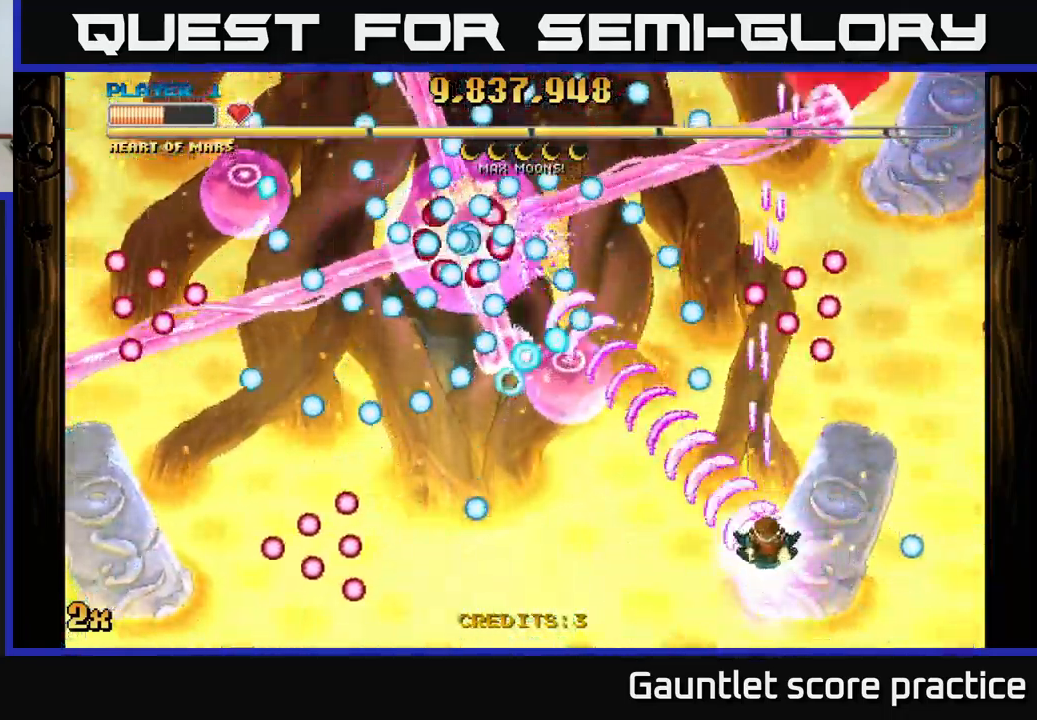
{"buttons": ["A"], "left_stick": "up-right", "right_stick": "center", "events": [[383, "left_stick", "up-right"]]}
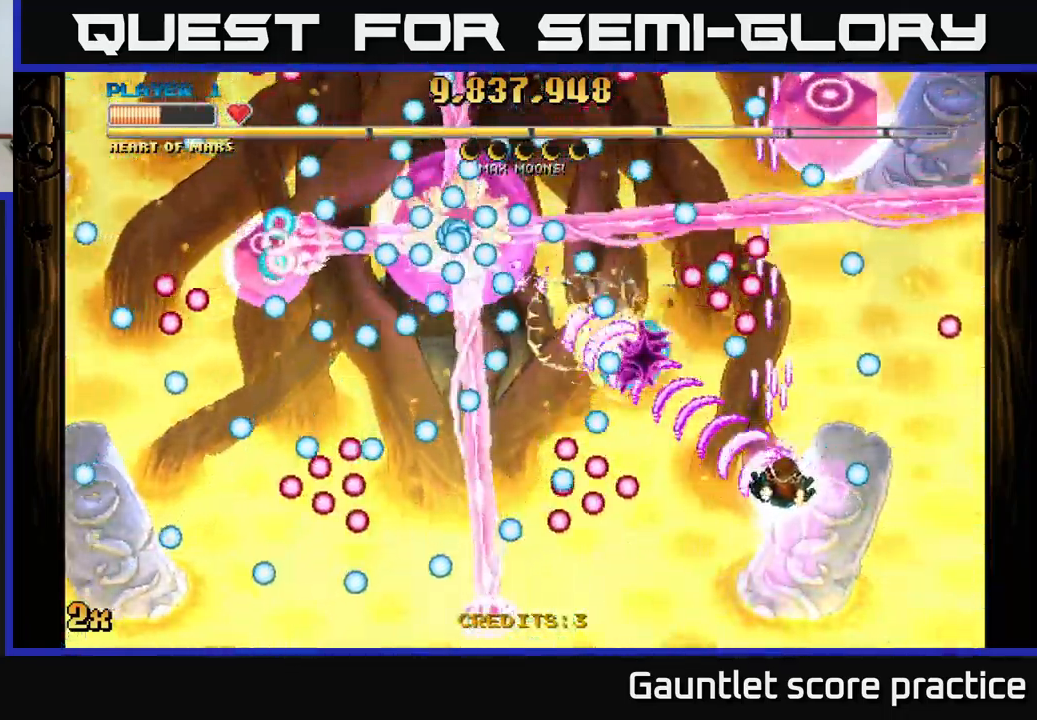
{"buttons": ["A"], "left_stick": "up", "right_stick": "center", "events": [[150, "left_stick", "down-left"], [283, "left_stick", "down-right"], [367, "left_stick", "up"], [383, "X", "down"], [467, "X", "up"]]}
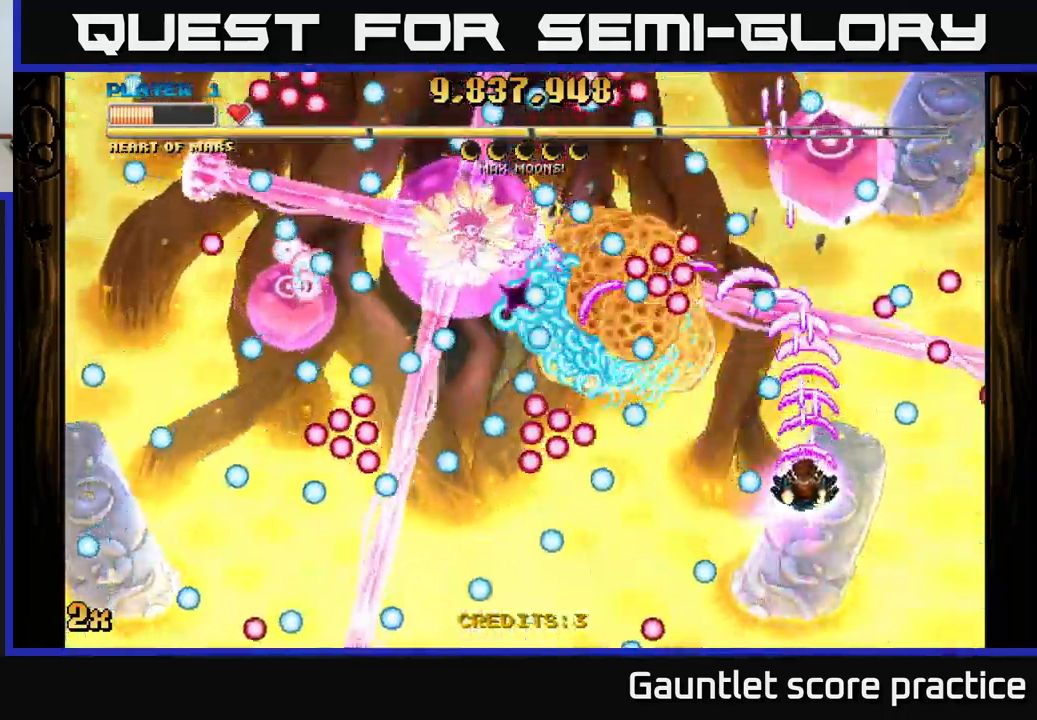
{"buttons": ["A"], "left_stick": "down", "right_stick": "center", "events": [[50, "left_stick", "center"], [200, "left_stick", "down-left"], [317, "left_stick", "down"]]}
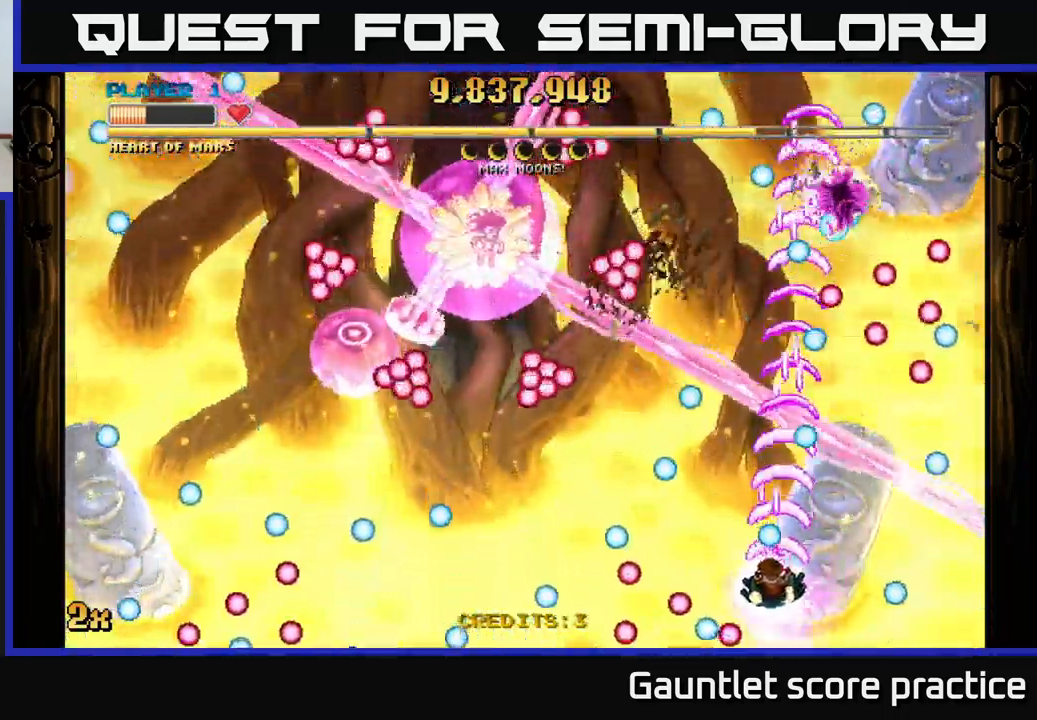
{"buttons": ["A"], "left_stick": "up-left", "right_stick": "center", "events": [[83, "left_stick", "up-left"], [217, "left_stick", "down-left"], [317, "left_stick", "up-right"], [500, "left_stick", "up-left"]]}
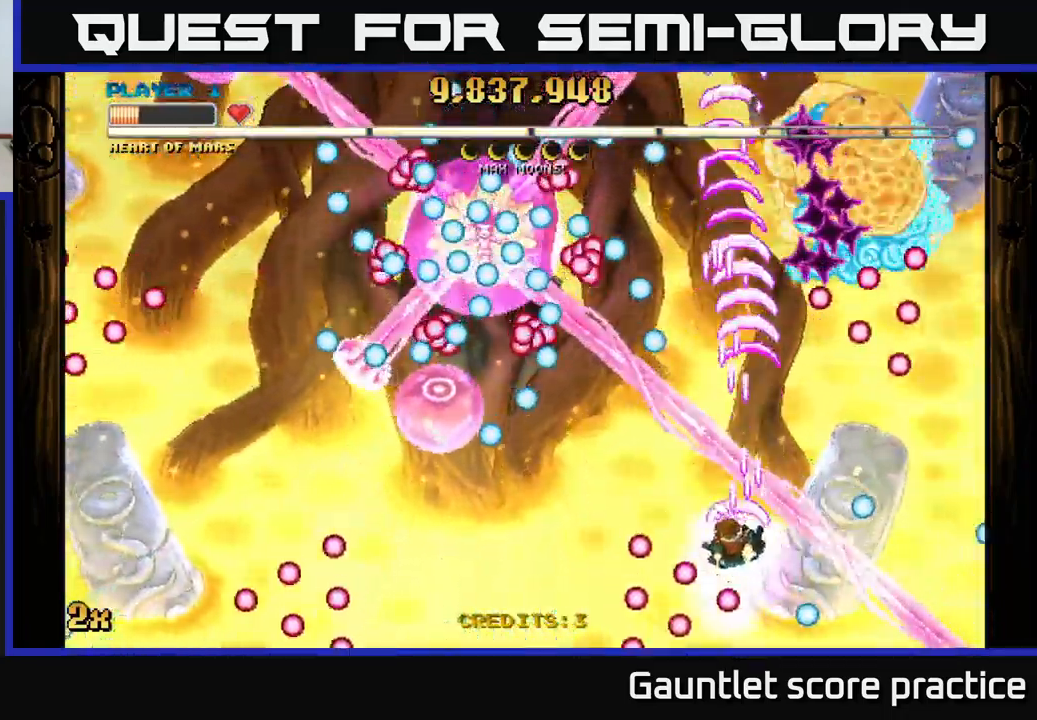
{"buttons": ["A"], "left_stick": "down-left", "right_stick": "center", "events": [[50, "left_stick", "down-left"]]}
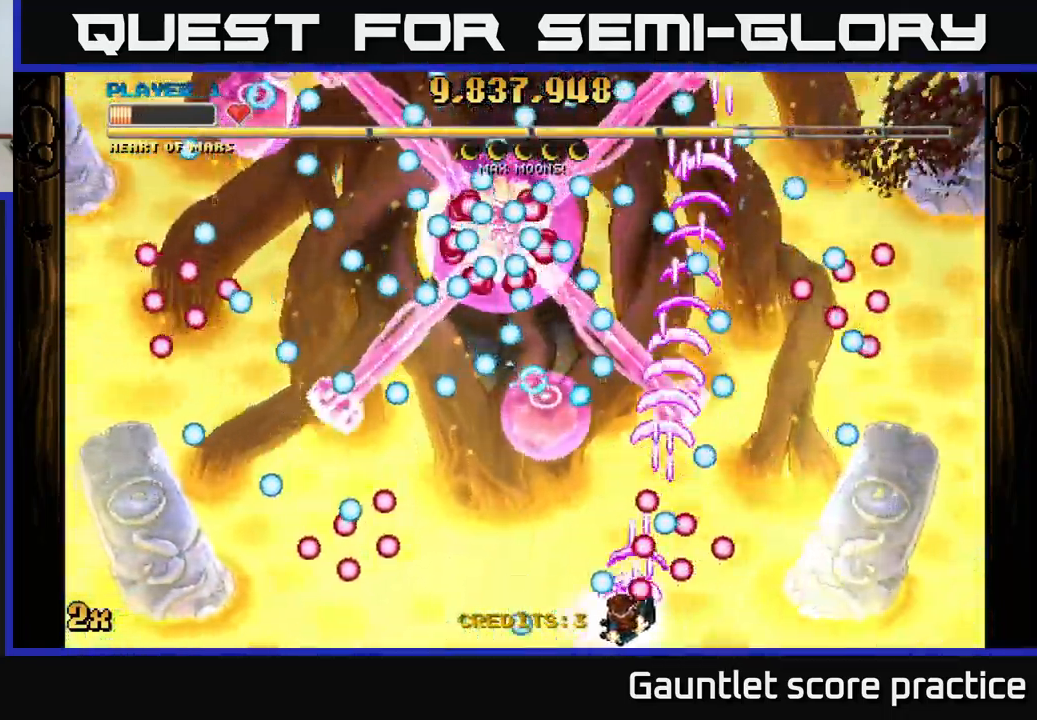
{"buttons": ["A"], "left_stick": "down-right", "right_stick": "center", "events": [[83, "left_stick", "up-right"], [267, "left_stick", "down-left"], [417, "left_stick", "down-right"]]}
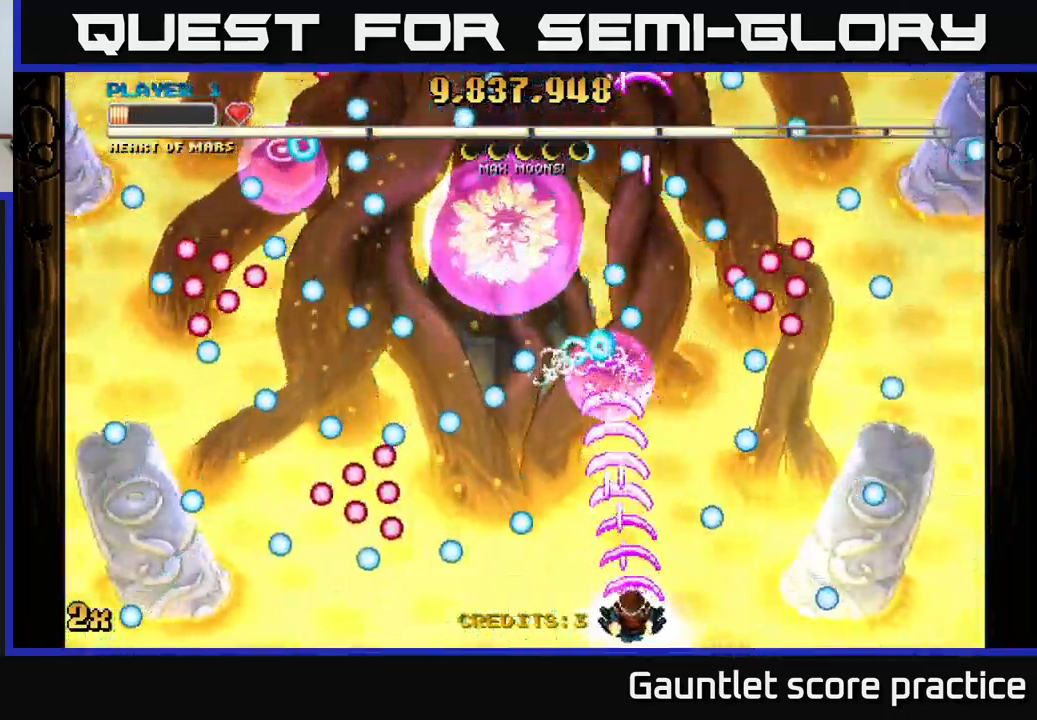
{"buttons": ["A", "X"], "left_stick": "up-left", "right_stick": "center", "events": [[50, "left_stick", "center"], [300, "left_stick", "up"], [350, "left_stick", "up-left"], [383, "X", "down"]]}
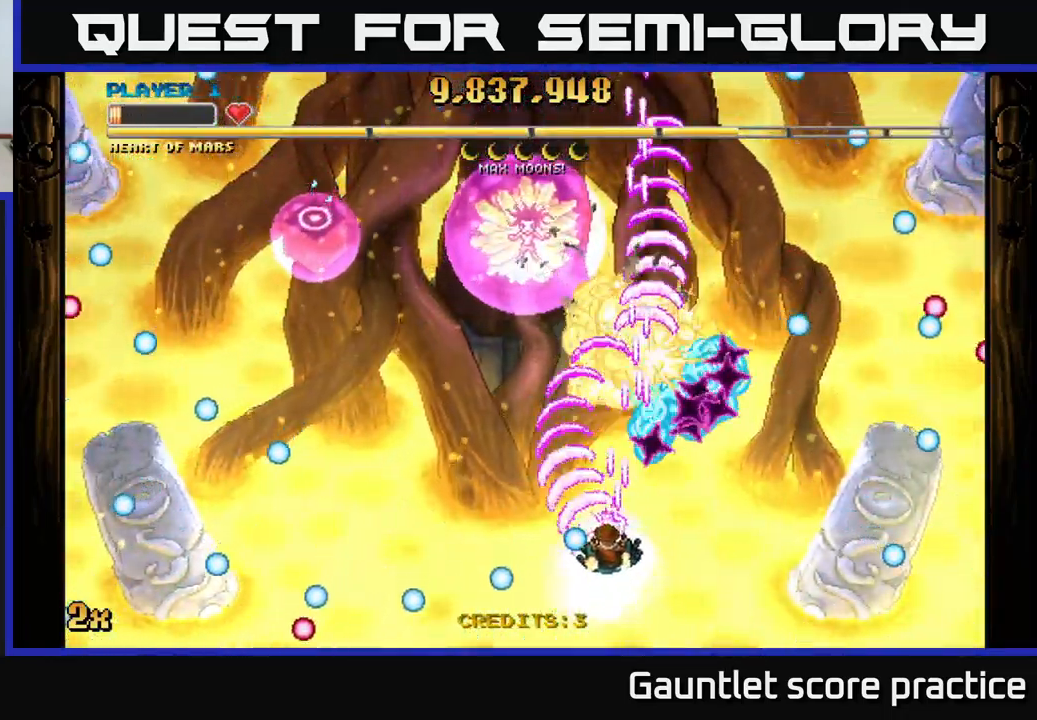
{"buttons": ["A"], "left_stick": "up-left", "right_stick": "center", "events": [[16, "X", "up"], [166, "left_stick", "left"], [283, "left_stick", "down-left"], [483, "left_stick", "up-left"]]}
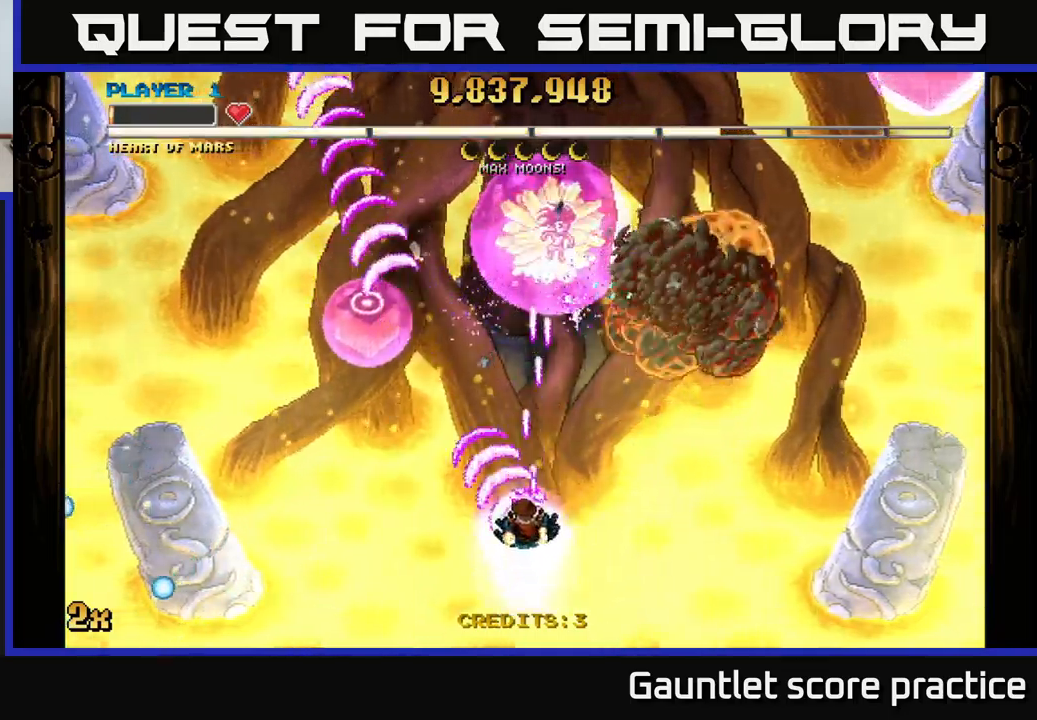
{"buttons": ["A"], "left_stick": "center", "right_stick": "center", "events": [[284, "left_stick", "center"]]}
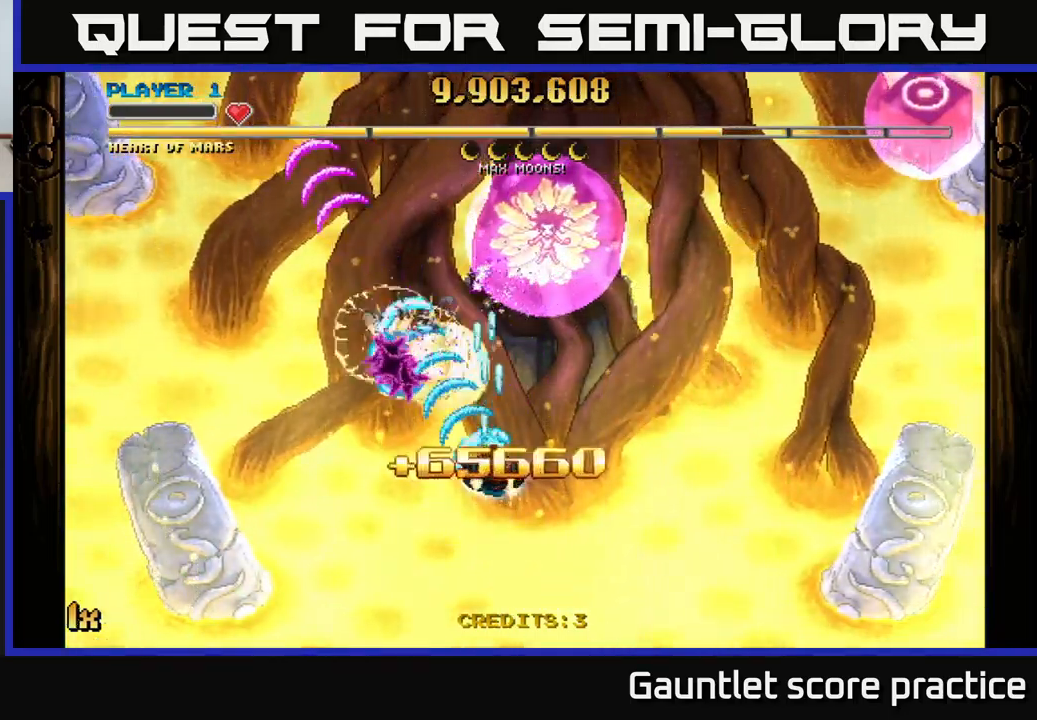
{"buttons": ["A"], "left_stick": "down-left", "right_stick": "center", "events": [[84, "left_stick", "up-right"], [100, "X", "down"], [234, "X", "up"], [434, "left_stick", "down-left"]]}
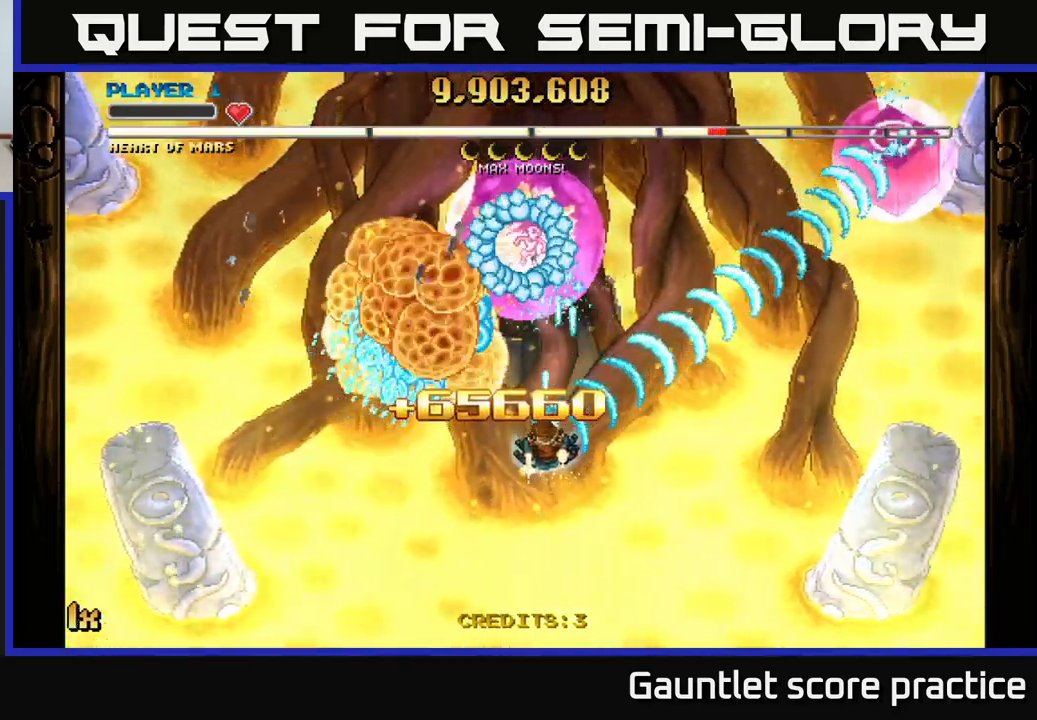
{"buttons": ["A"], "left_stick": "center", "right_stick": "center", "events": [[67, "left_stick", "down"], [184, "left_stick", "down-left"], [317, "left_stick", "center"]]}
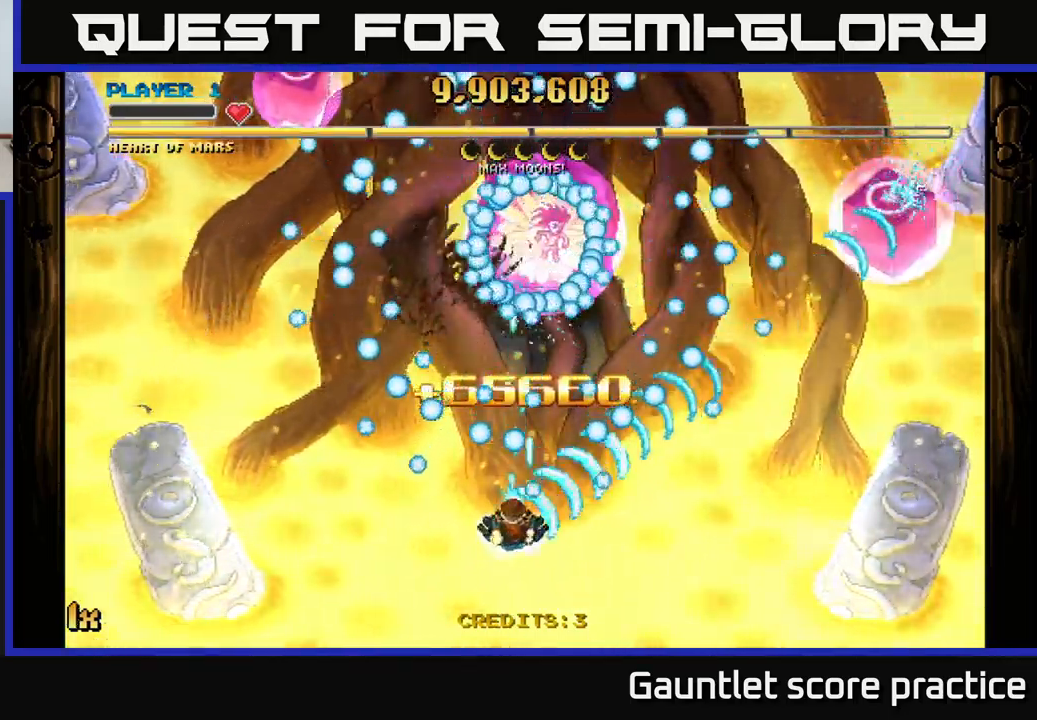
{"buttons": ["A"], "left_stick": "center", "right_stick": "center", "events": [[50, "left_stick", "down"], [167, "left_stick", "center"], [250, "left_stick", "down-right"], [384, "left_stick", "center"]]}
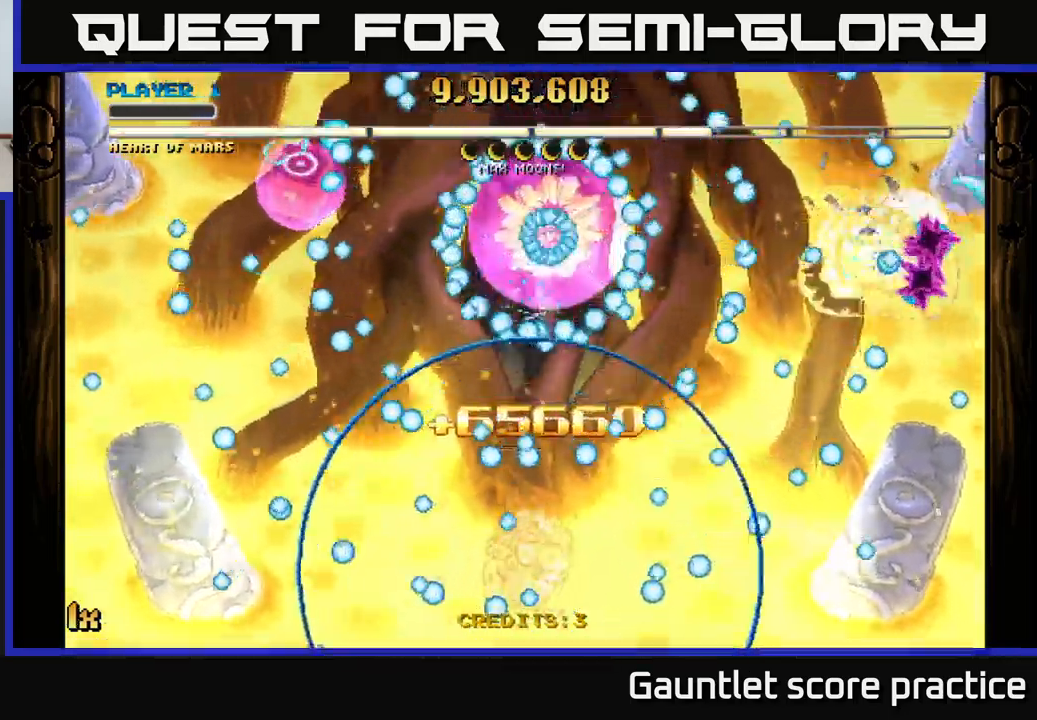
{"buttons": ["A"], "left_stick": "up-left", "right_stick": "center", "events": [[50, "left_stick", "down-right"], [134, "left_stick", "center"], [200, "A", "up"], [384, "A", "down"], [384, "left_stick", "up-right"], [467, "left_stick", "up-left"]]}